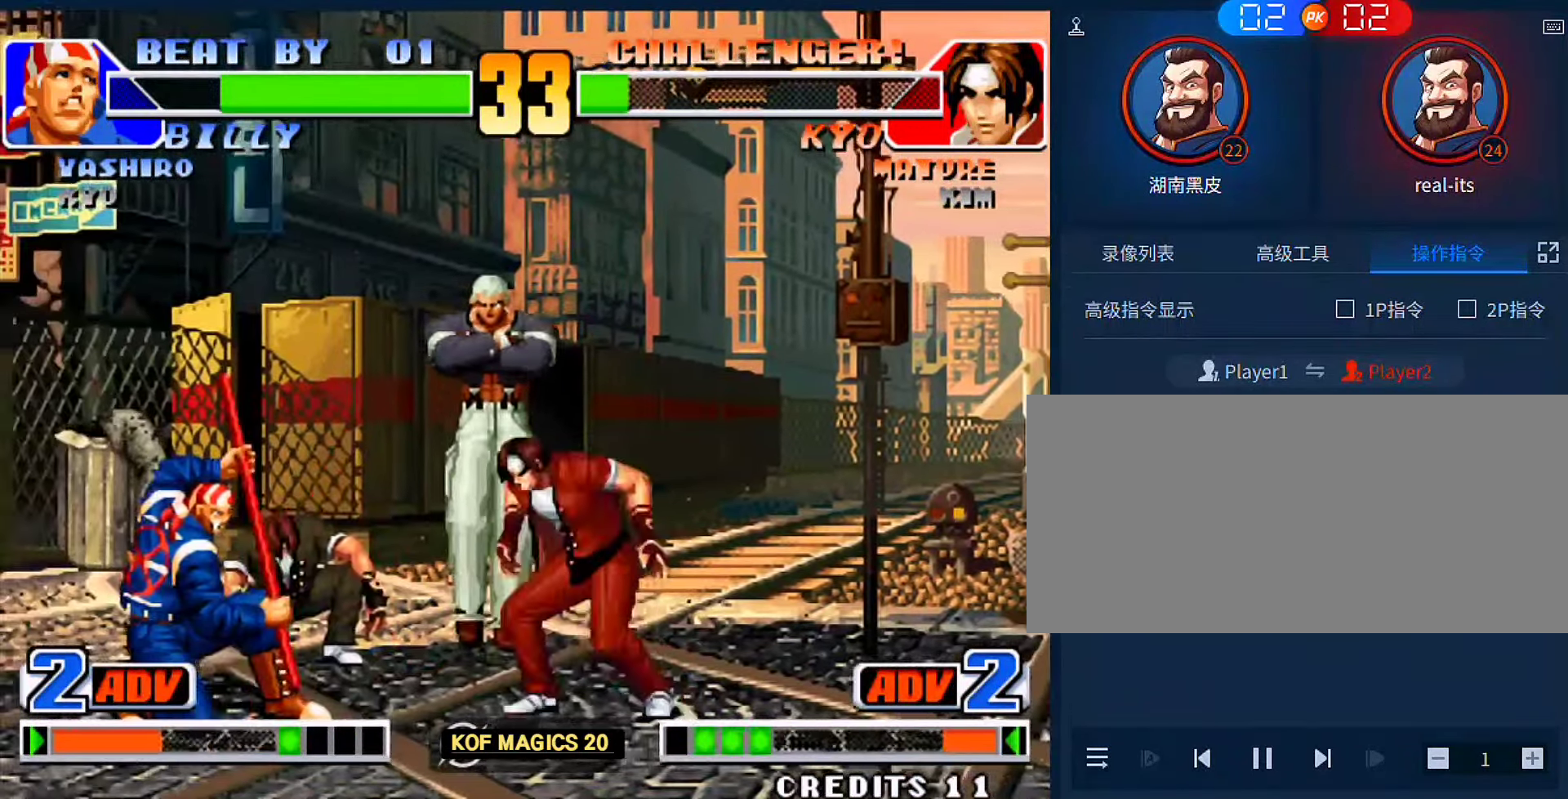
Gameplay with a controller (arcade stick); each line is a JSON object with the inputs held at the frame after it. "events" lists button and stick changes between this image and that frame as [ms after this image, input, new state], when the widget could be followed in between. Not read: L3 R3.
{"buttons": [], "left_stick": "down-right", "events": [[16, "left_stick", "center"], [83, "C", "down"], [83, "D", "down"], [150, "C", "up"], [150, "D", "up"], [216, "left_stick", "down-right"]]}
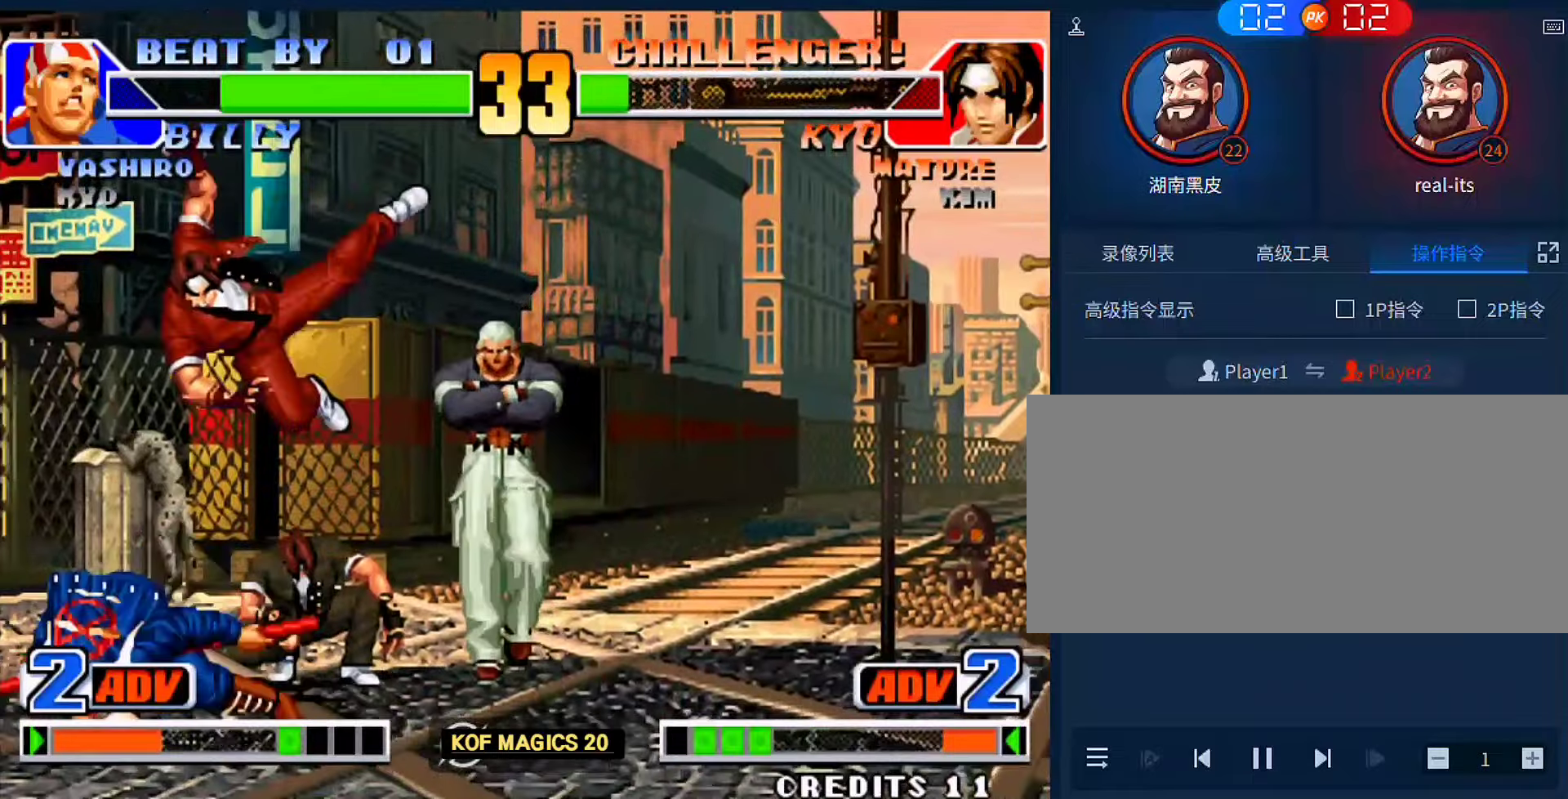
{"buttons": [], "left_stick": "down-right", "events": [[50, "B", "down"], [150, "B", "up"], [350, "B", "down"], [450, "B", "up"]]}
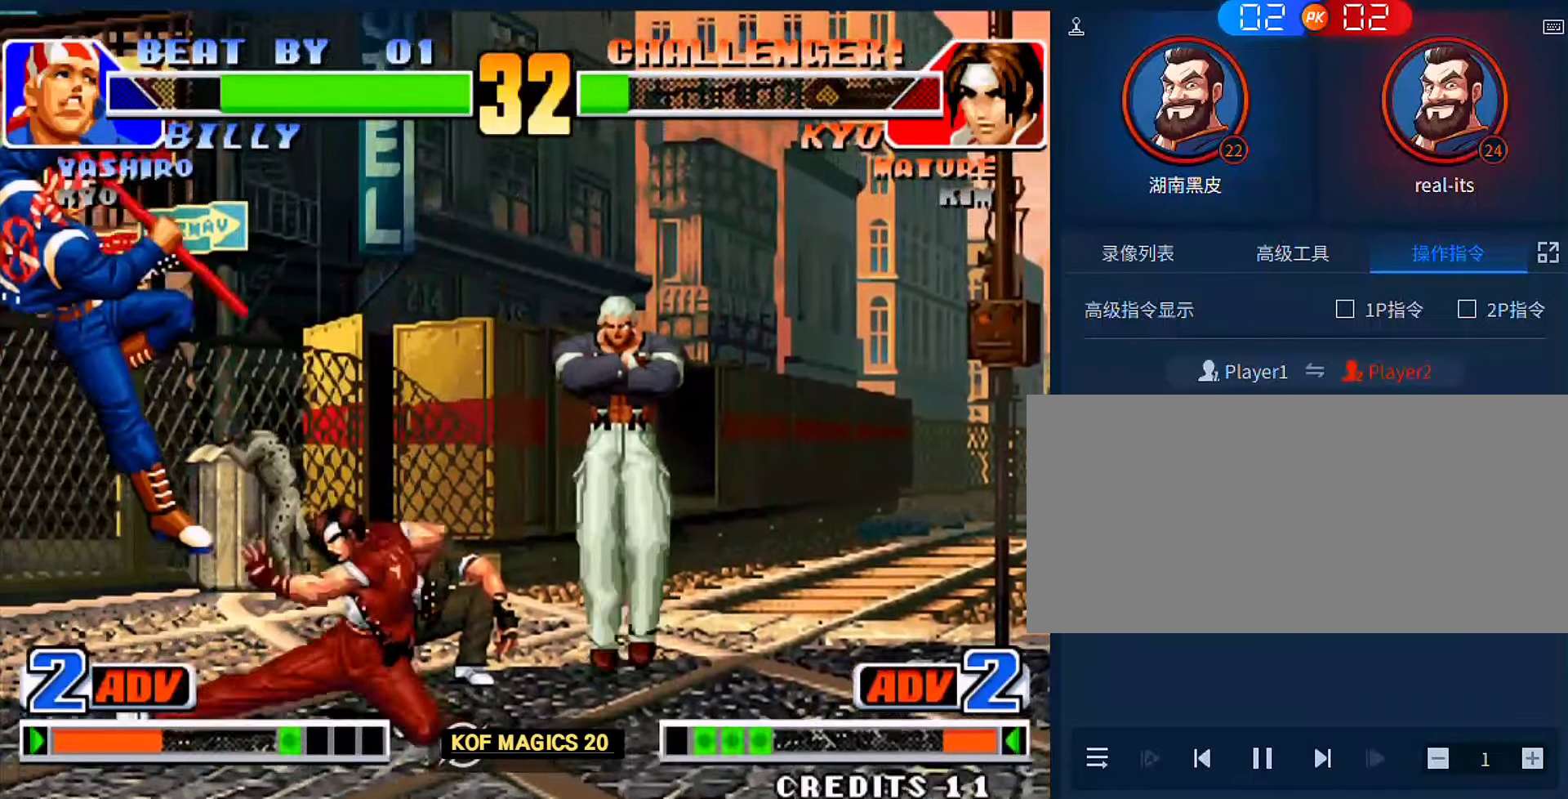
{"buttons": [], "left_stick": "right", "events": [[150, "left_stick", "right"]]}
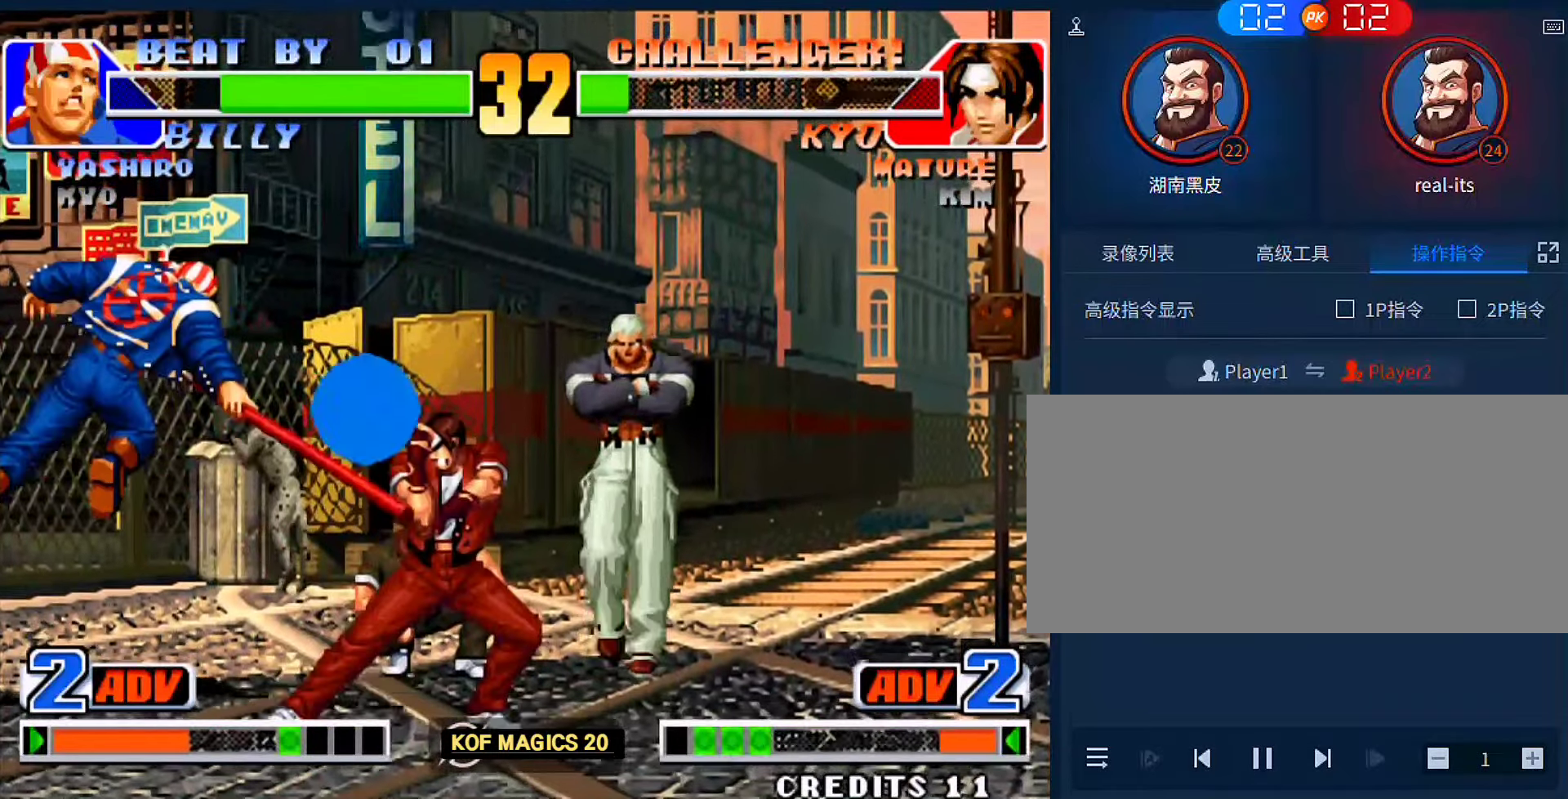
{"buttons": [], "left_stick": "up-left", "events": [[16, "D", "down"], [116, "D", "up"], [183, "left_stick", "center"], [283, "left_stick", "down"], [383, "left_stick", "up-left"]]}
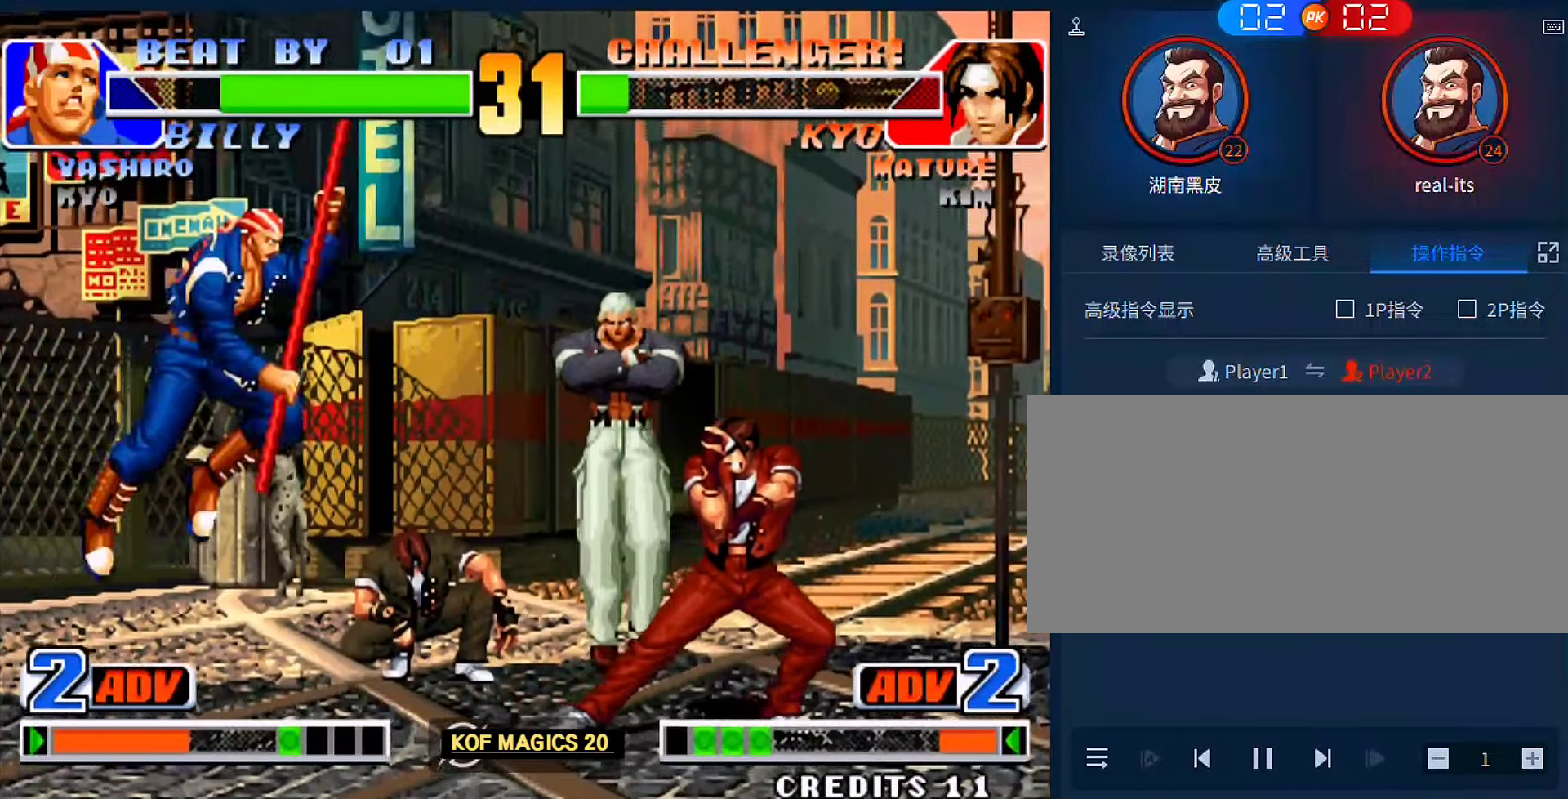
{"buttons": [], "left_stick": "left", "events": [[116, "B", "down"], [116, "left_stick", "left"], [250, "B", "up"]]}
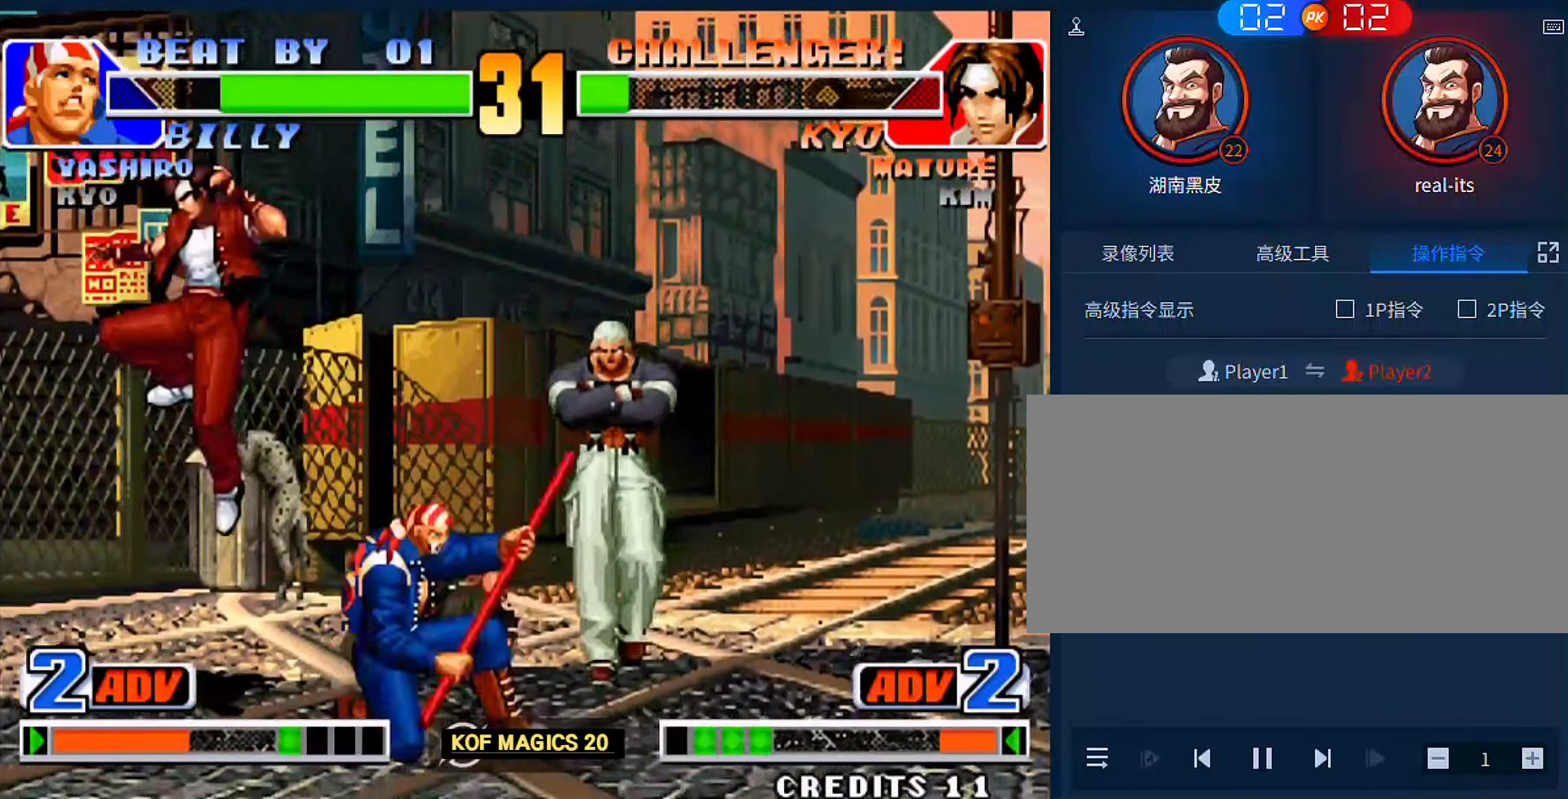
{"buttons": [], "left_stick": "right", "events": [[50, "left_stick", "right"], [116, "A", "down"], [116, "B", "down"], [216, "A", "up"], [250, "B", "up"], [283, "A", "down"], [283, "B", "down"], [416, "A", "up"], [416, "B", "up"]]}
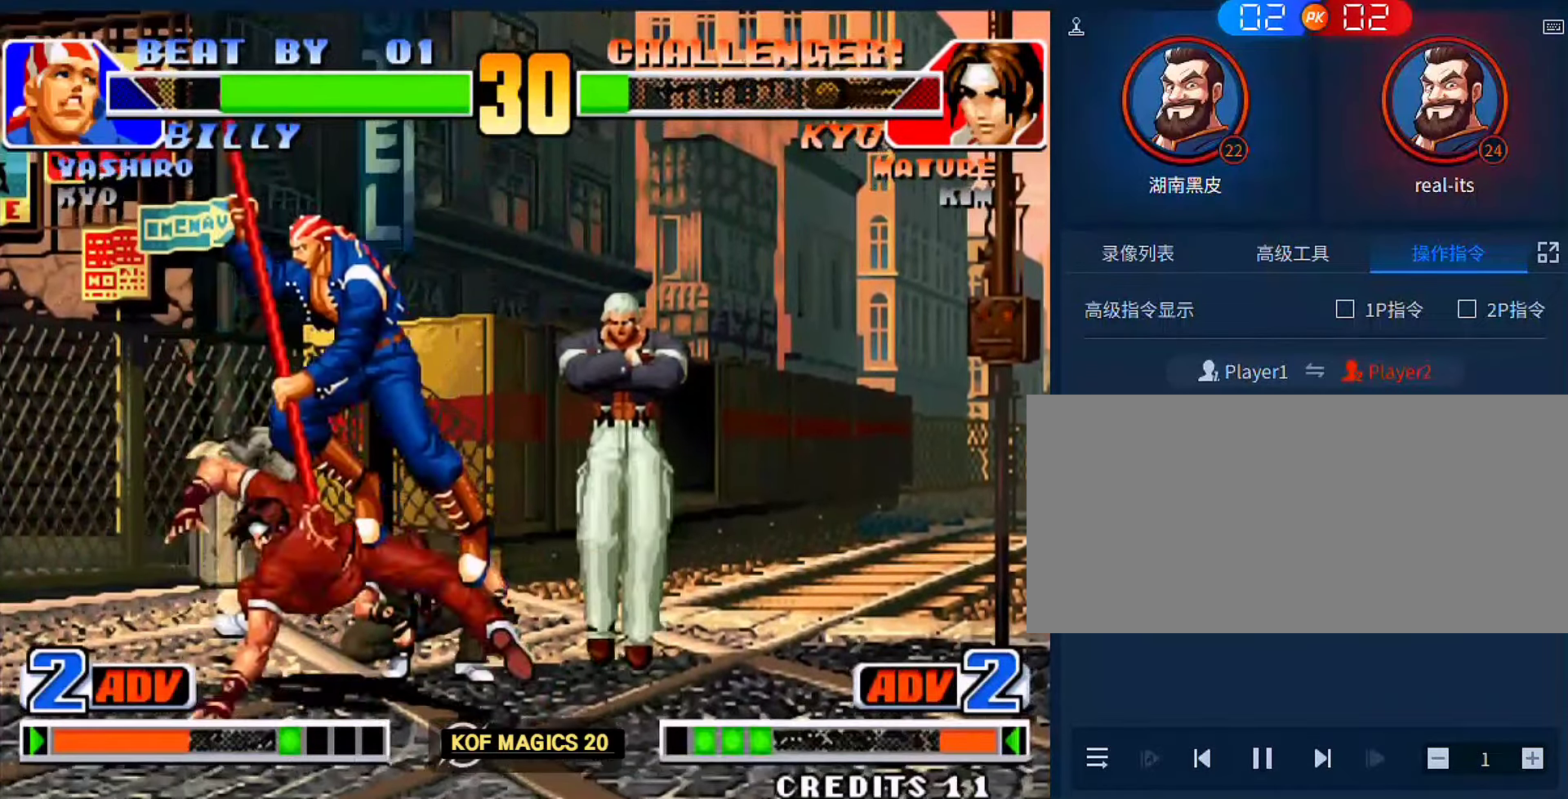
{"buttons": ["A"], "left_stick": "left", "events": [[216, "C", "down"], [216, "left_stick", "center"], [283, "C", "up"], [316, "left_stick", "down"], [416, "A", "down"], [416, "left_stick", "left"]]}
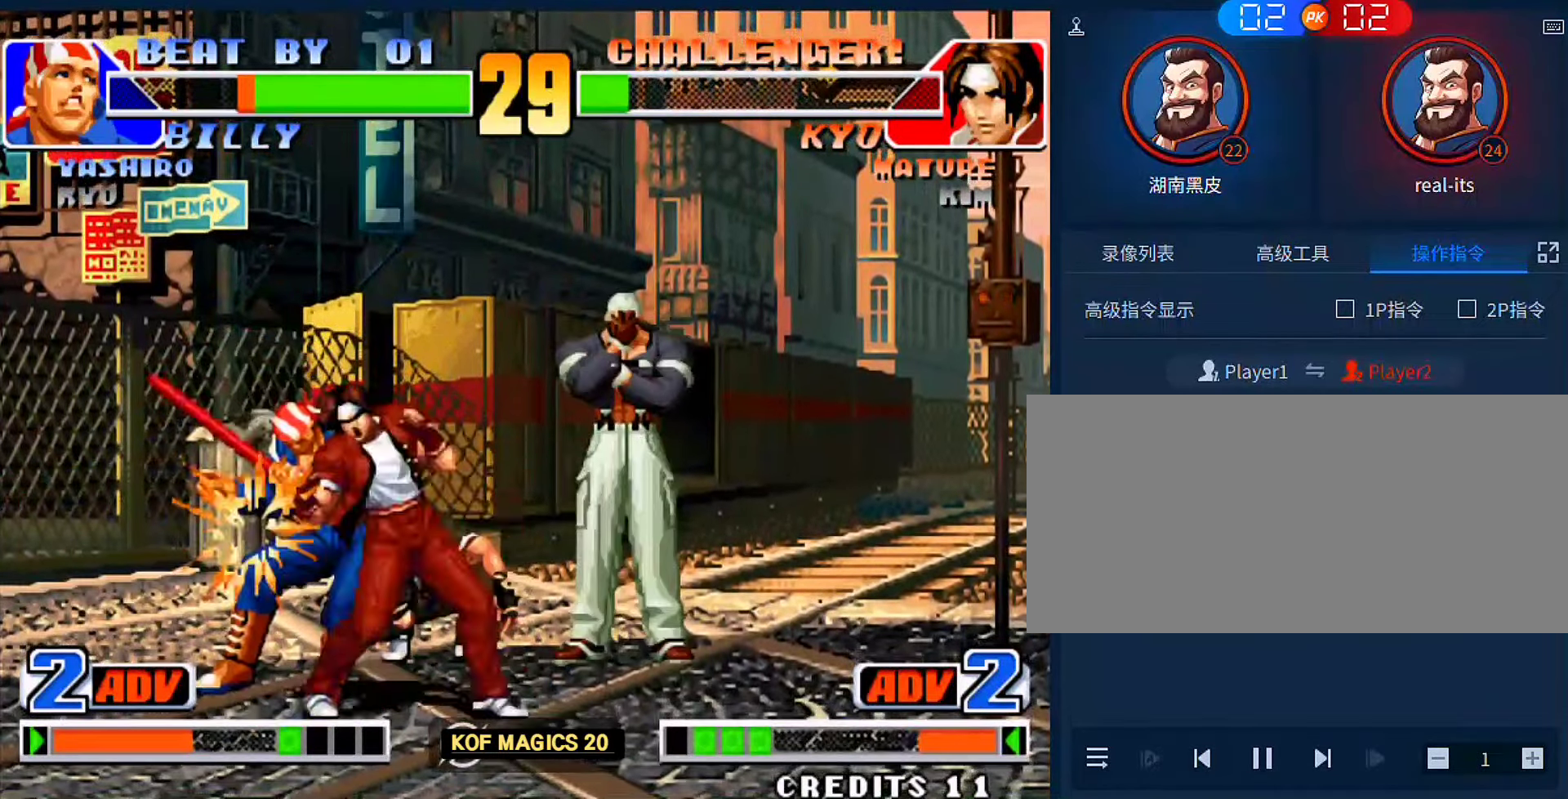
{"buttons": [], "left_stick": "center", "events": [[83, "A", "up"], [116, "left_stick", "center"], [183, "left_stick", "down"], [283, "left_stick", "center"]]}
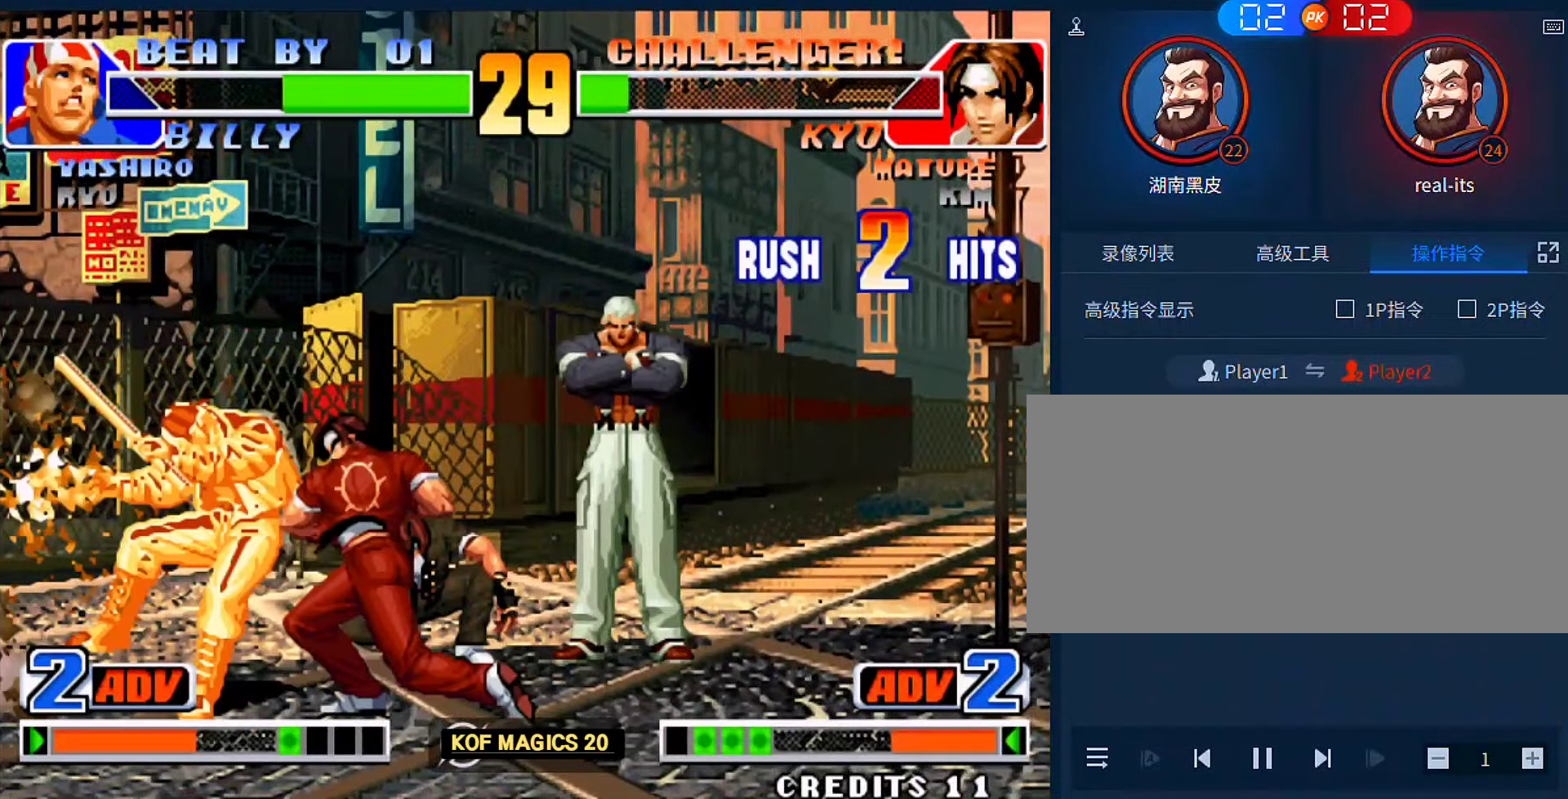
{"buttons": ["A"], "left_stick": "left", "events": [[216, "left_stick", "down-right"], [383, "left_stick", "down-left"], [450, "left_stick", "left"], [483, "A", "down"]]}
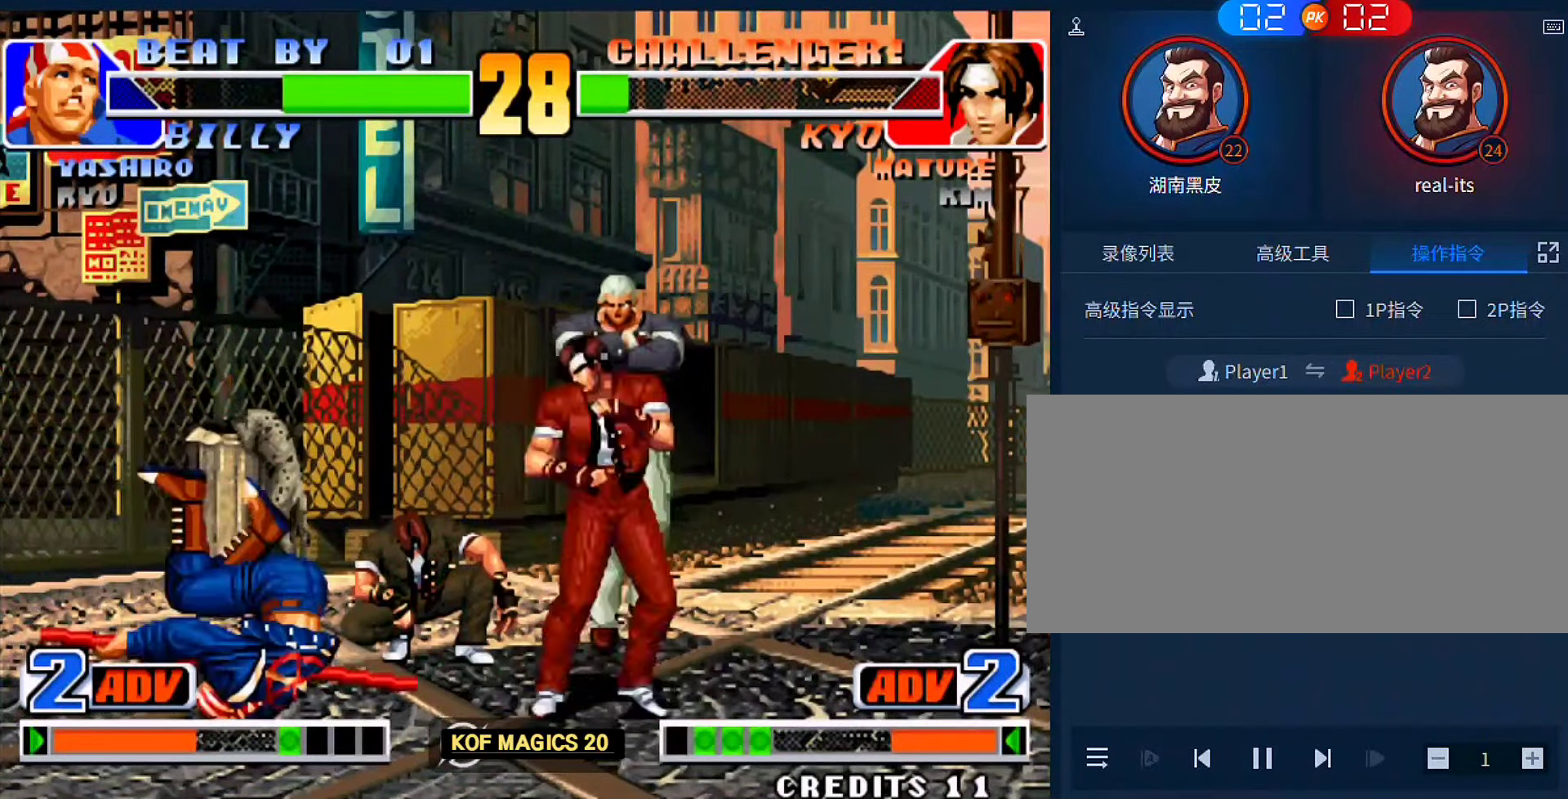
{"buttons": [], "left_stick": "center", "events": [[116, "left_stick", "center"], [150, "A", "up"], [216, "left_stick", "down"], [316, "A", "down"], [316, "left_stick", "left"], [383, "left_stick", "center"], [416, "A", "up"]]}
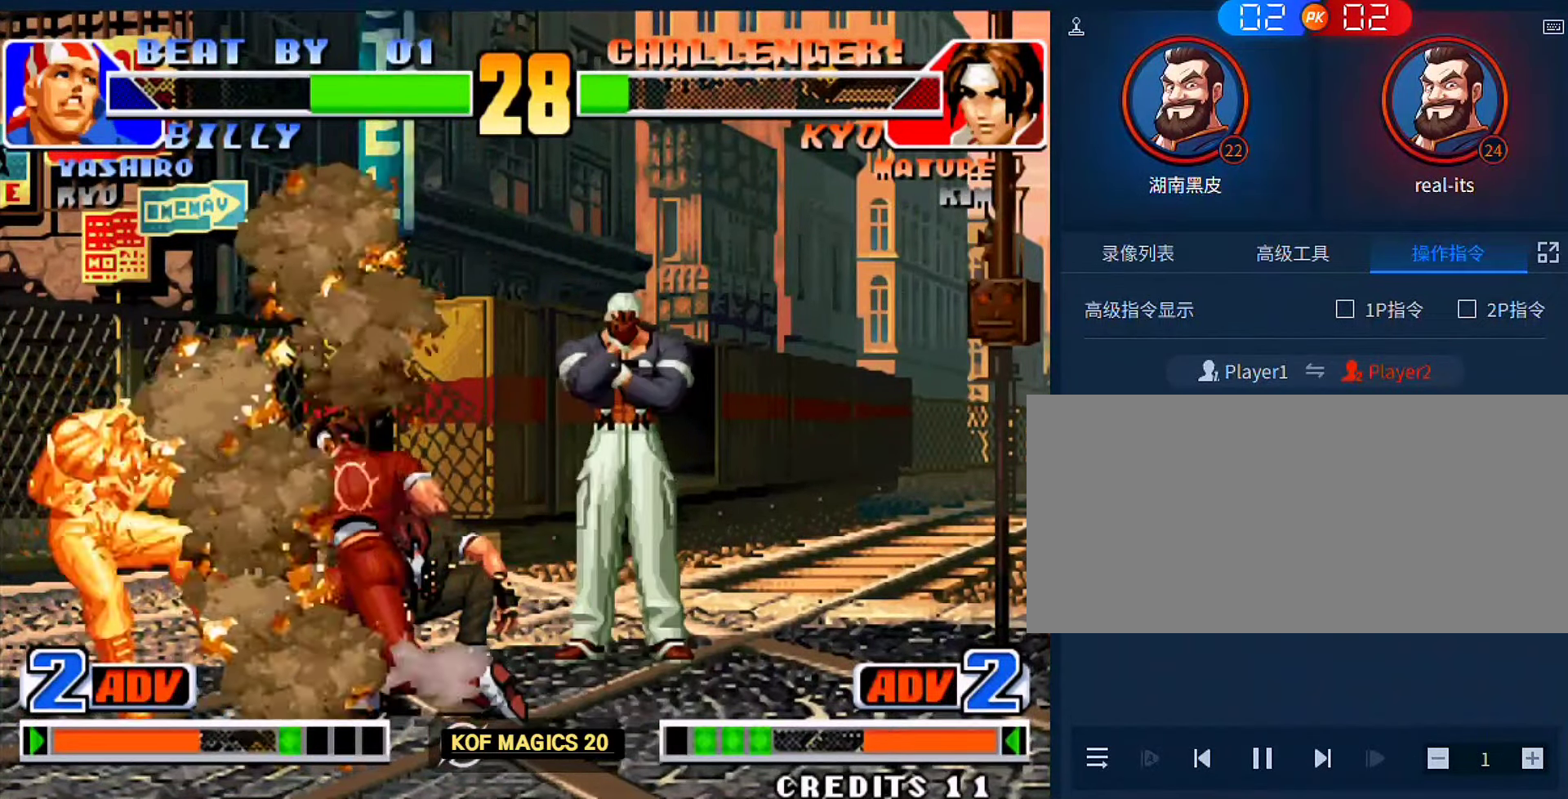
{"buttons": ["D"], "left_stick": "center", "events": [[116, "D", "down"], [150, "D", "up"], [216, "D", "down"], [283, "D", "up"], [350, "D", "down"], [450, "D", "up"], [483, "D", "down"]]}
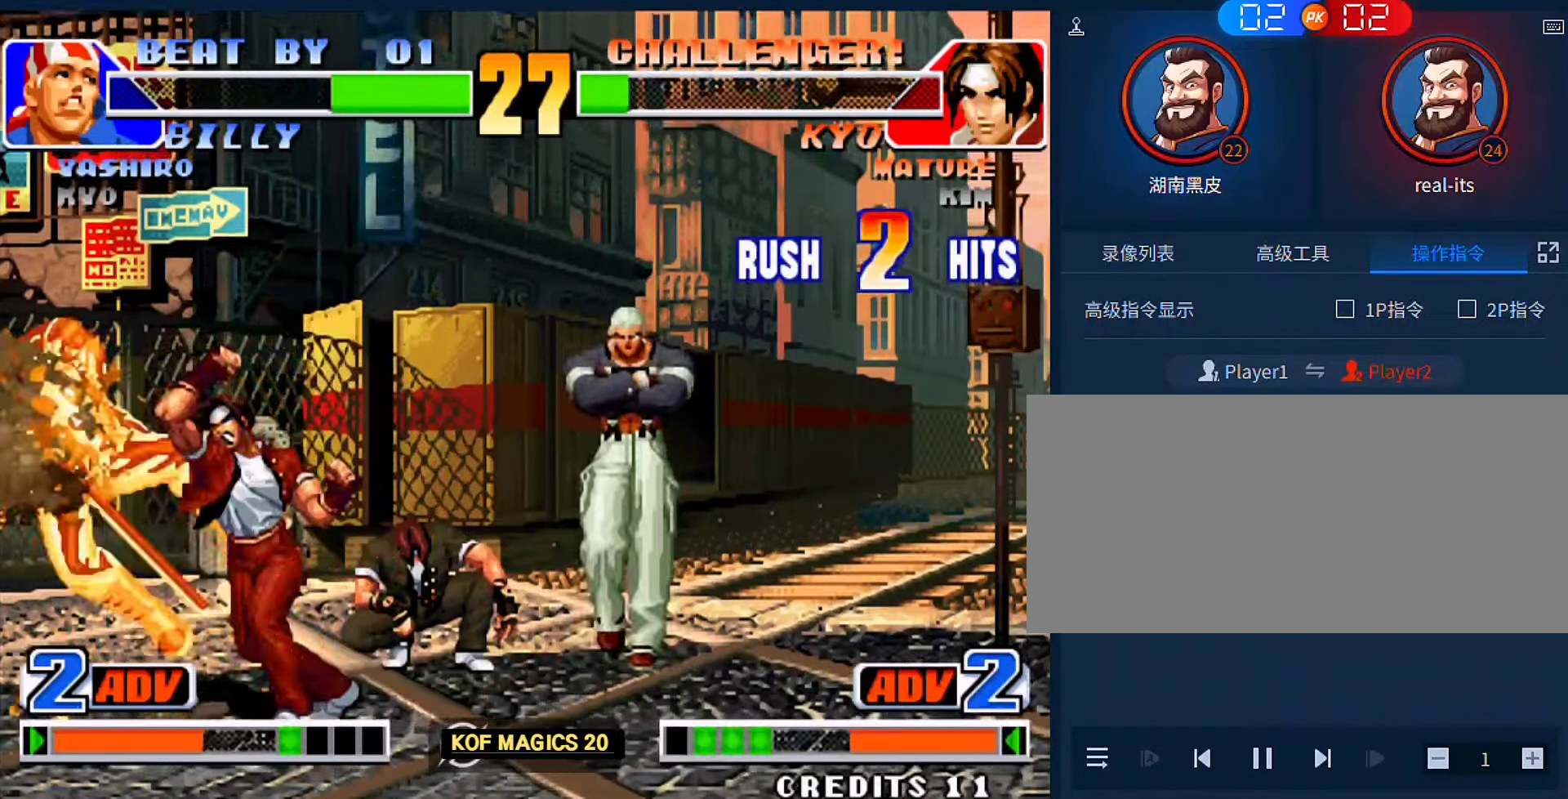
{"buttons": [], "left_stick": "center", "events": [[83, "D", "up"], [150, "D", "down"], [250, "D", "up"]]}
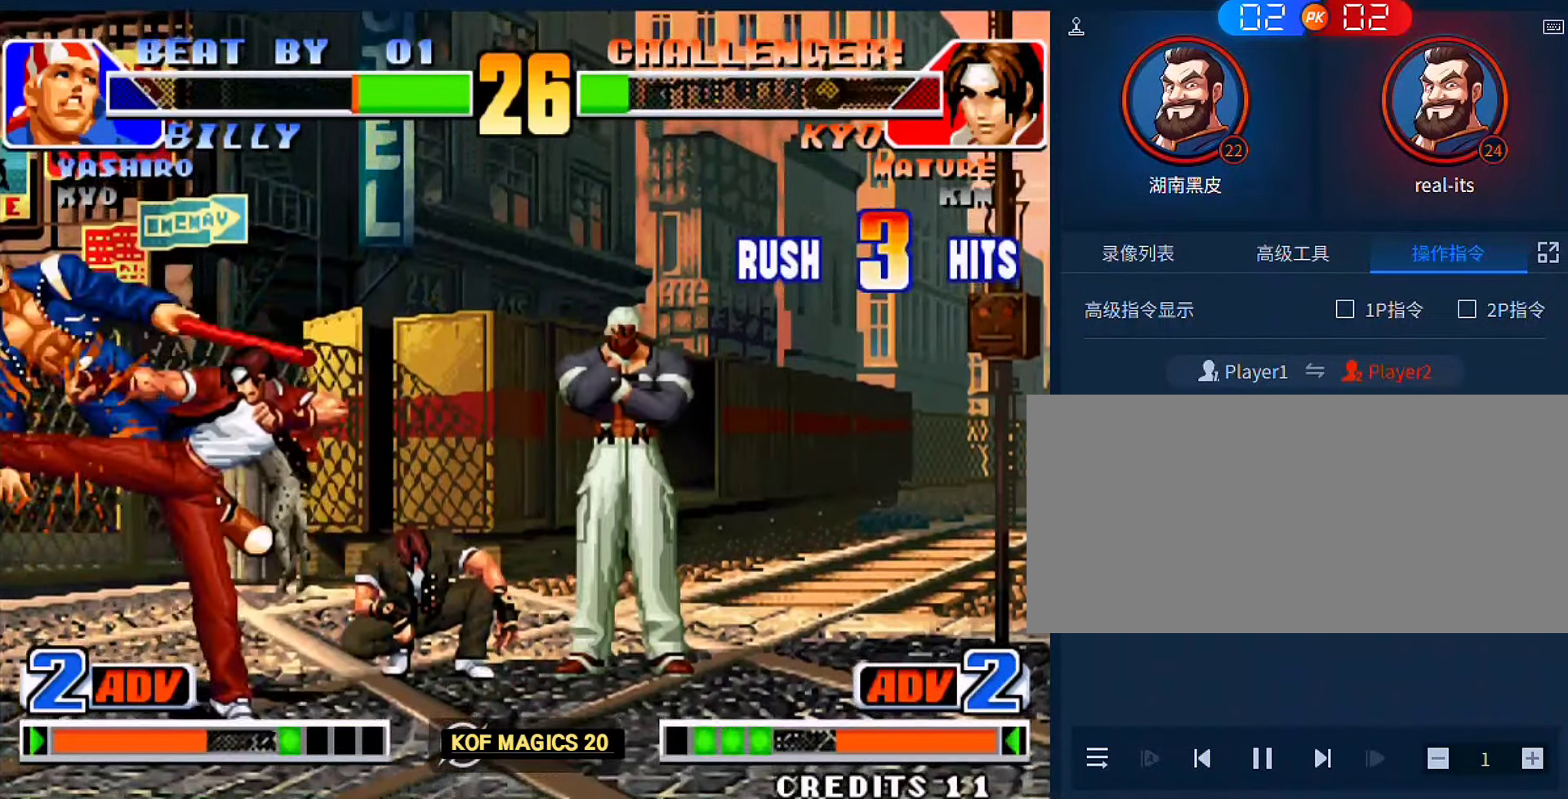
{"buttons": [], "left_stick": "left", "events": [[250, "left_stick", "left"]]}
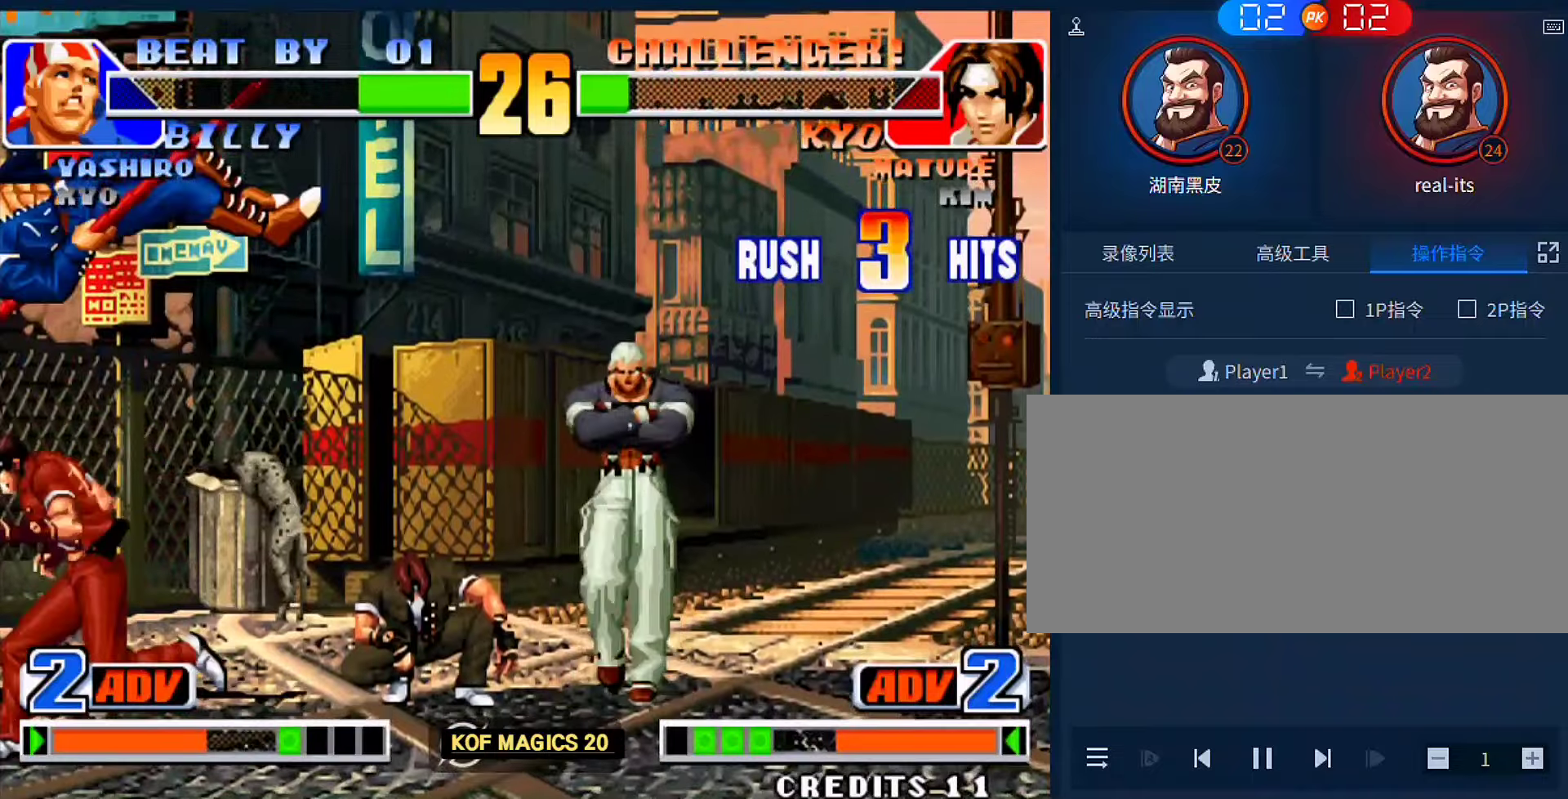
{"buttons": ["B"], "left_stick": "right", "events": [[250, "left_stick", "right"], [450, "B", "down"]]}
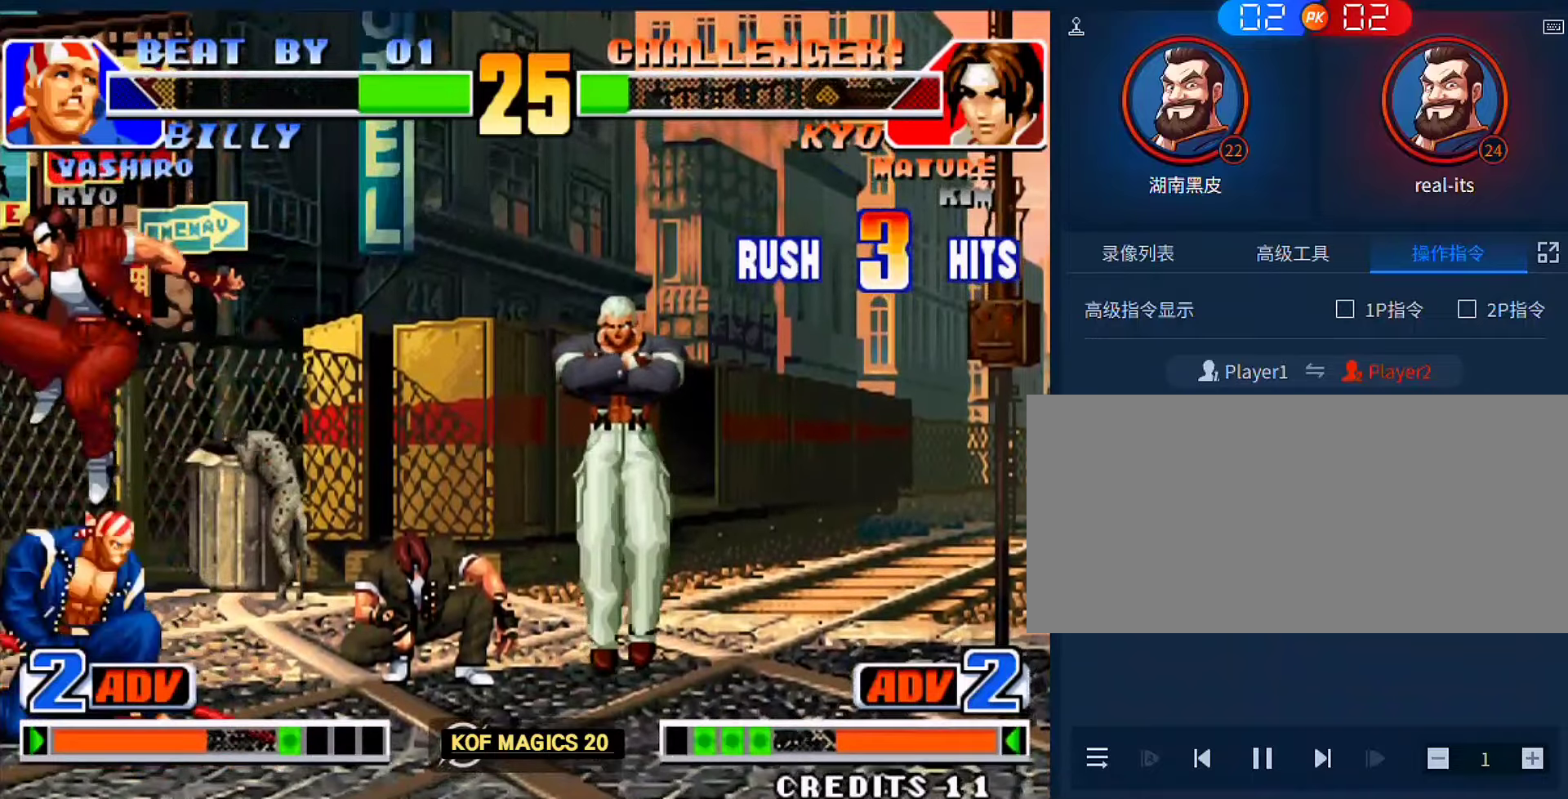
{"buttons": [], "left_stick": "down-left", "events": [[83, "B", "up"], [316, "C", "down"], [450, "C", "up"], [483, "left_stick", "down-left"]]}
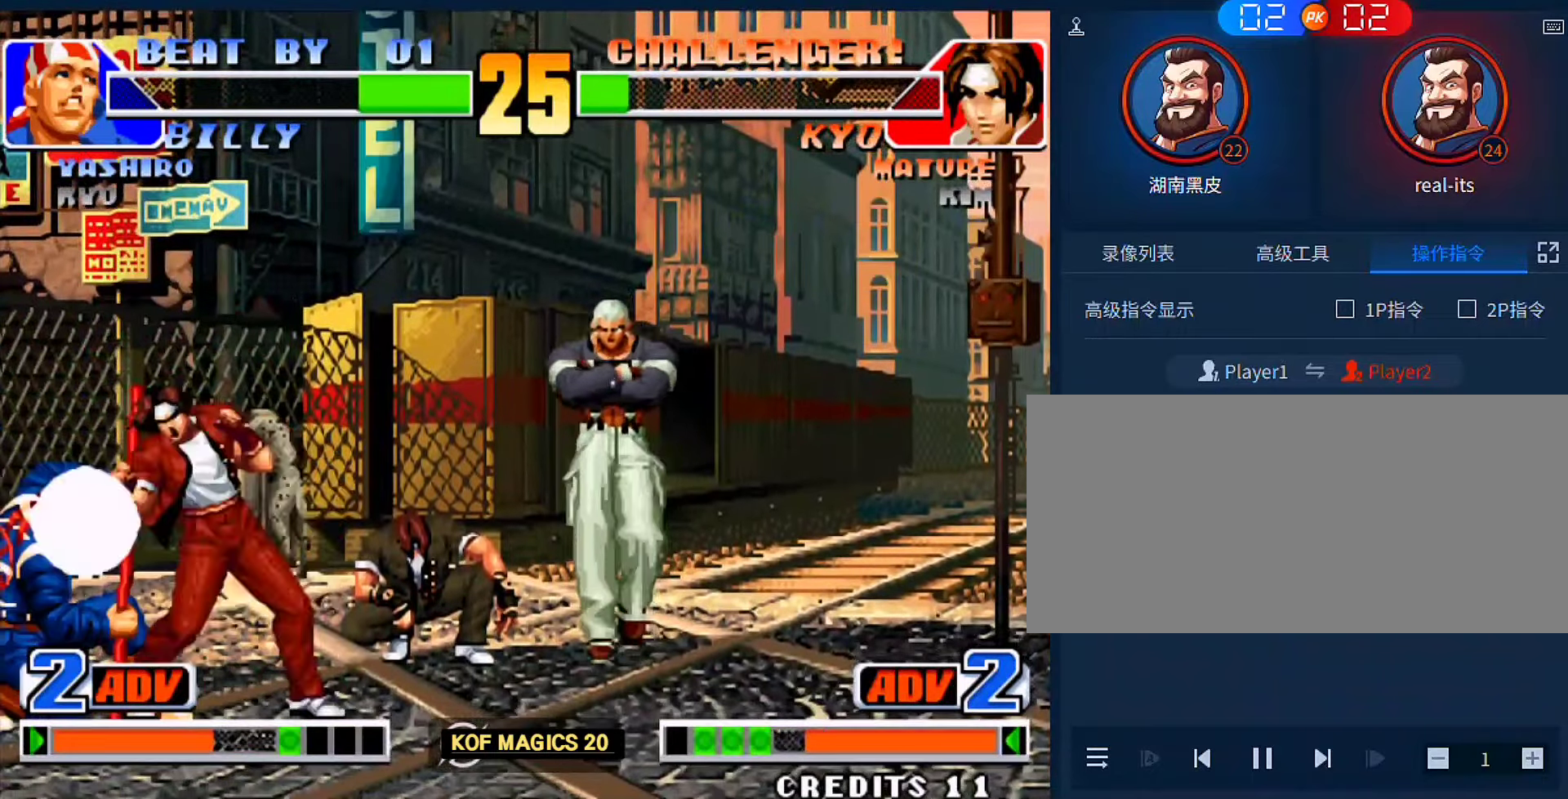
{"buttons": [], "left_stick": "center", "events": [[50, "left_stick", "left"], [83, "A", "down"], [150, "A", "up"], [150, "left_stick", "center"]]}
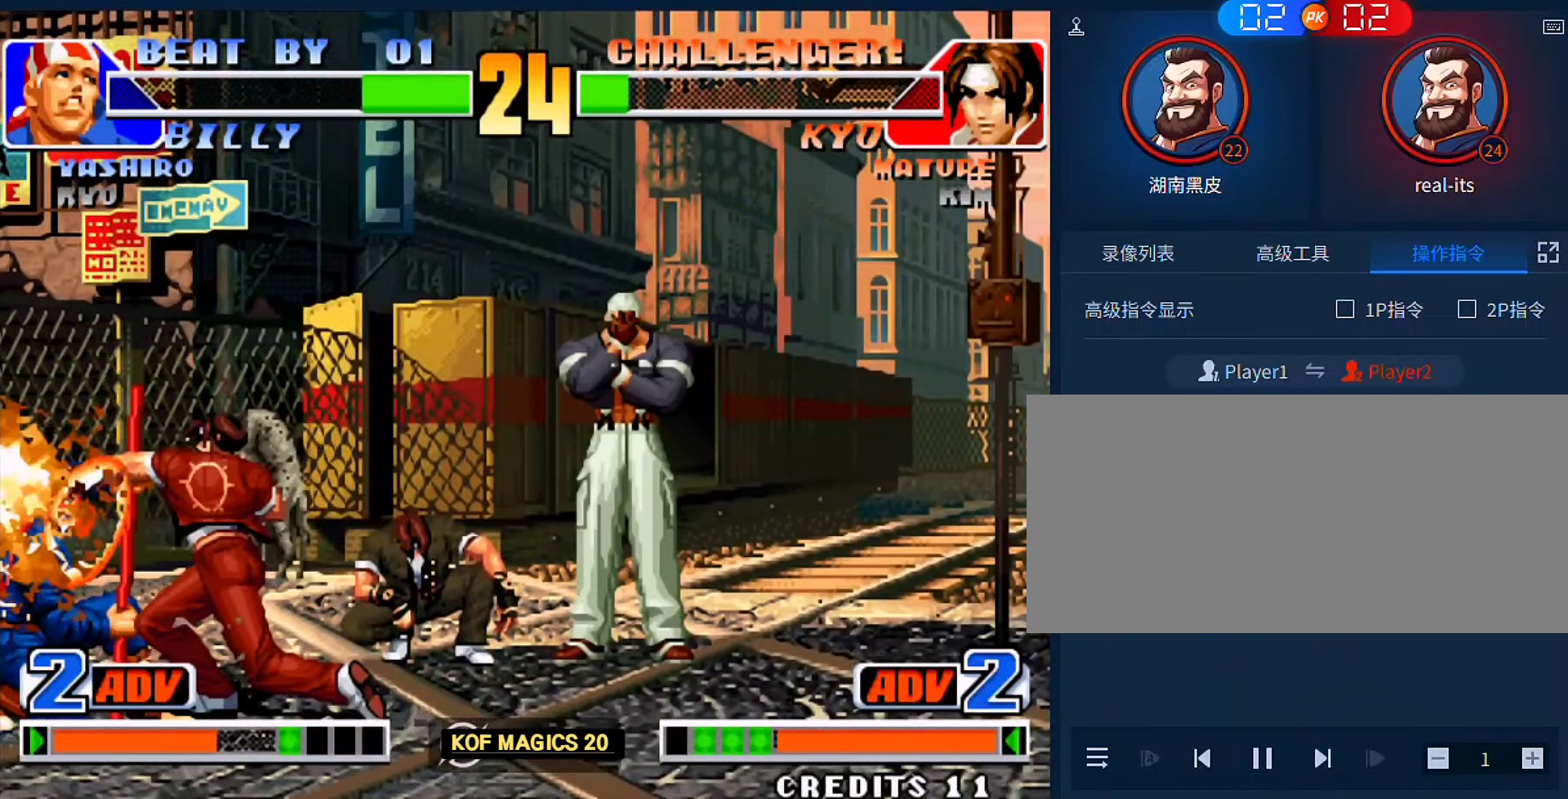
{"buttons": [], "left_stick": "down-right", "events": [[316, "left_stick", "down-right"]]}
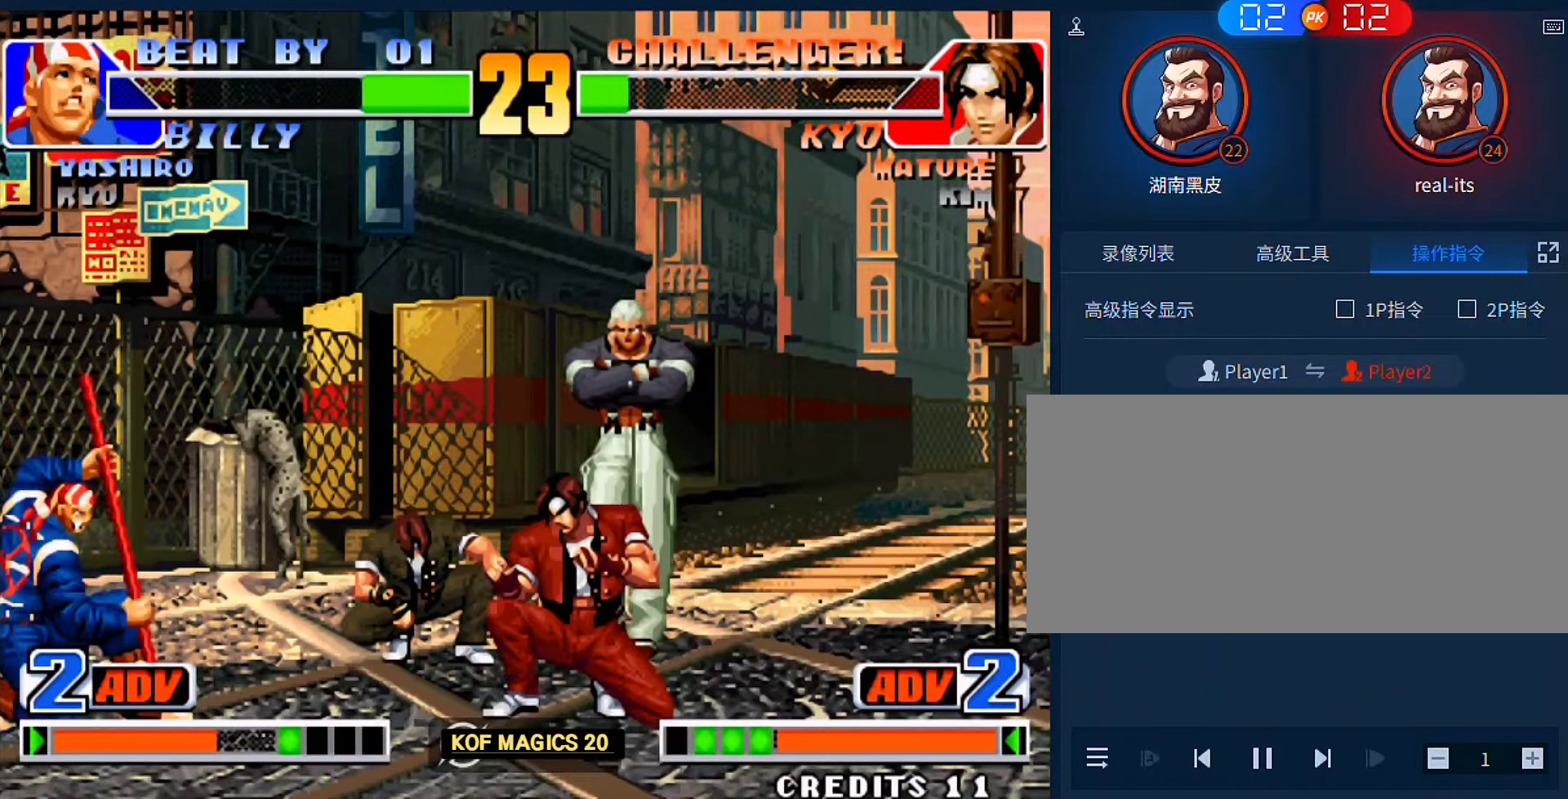
{"buttons": [], "left_stick": "down-left", "events": [[283, "left_stick", "left"], [416, "left_stick", "down-left"]]}
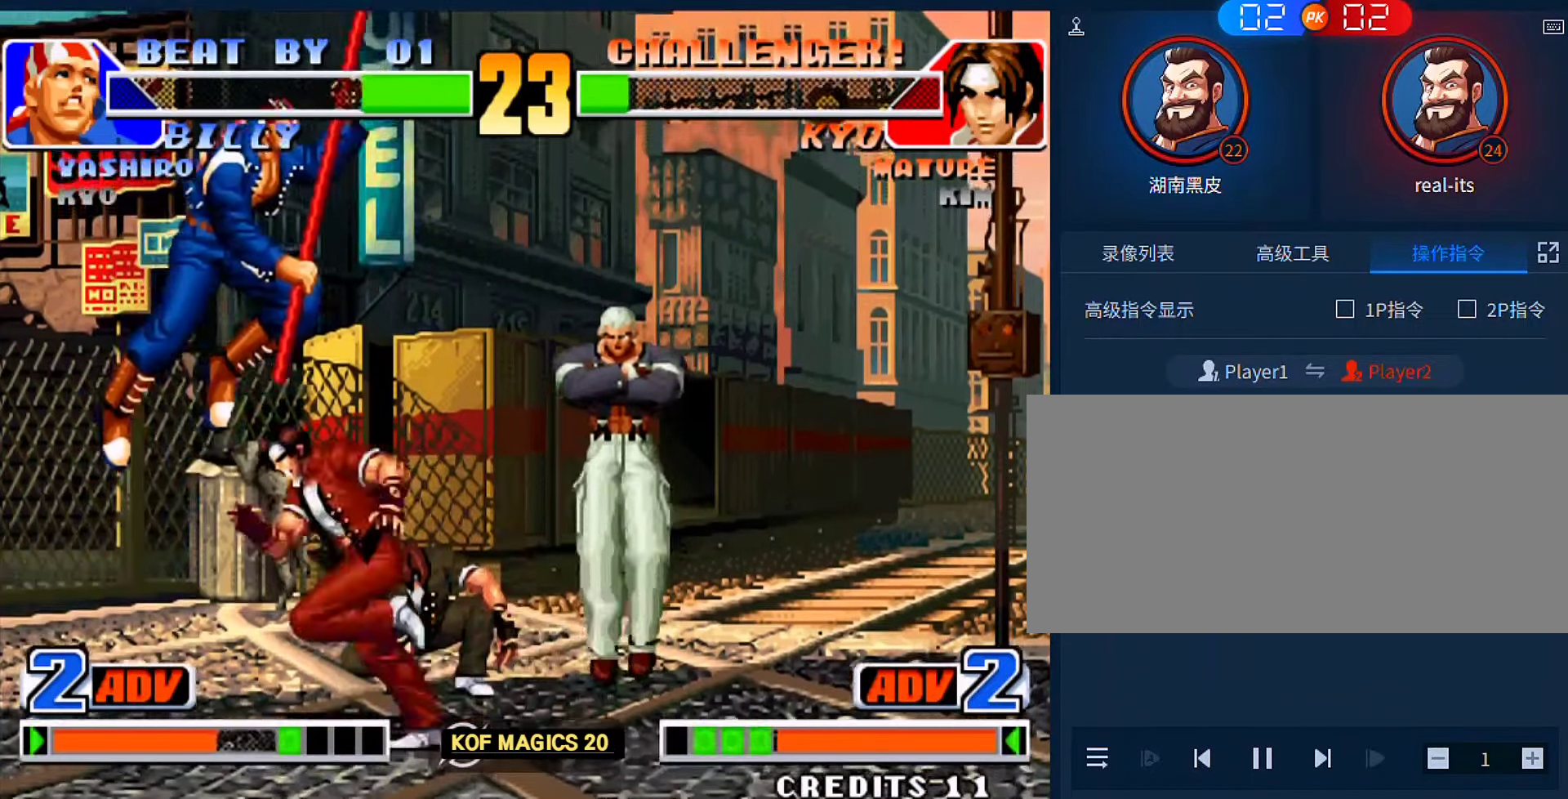
{"buttons": [], "left_stick": "down", "events": [[116, "left_stick", "right"], [216, "B", "down"], [283, "left_stick", "down"], [350, "B", "up"]]}
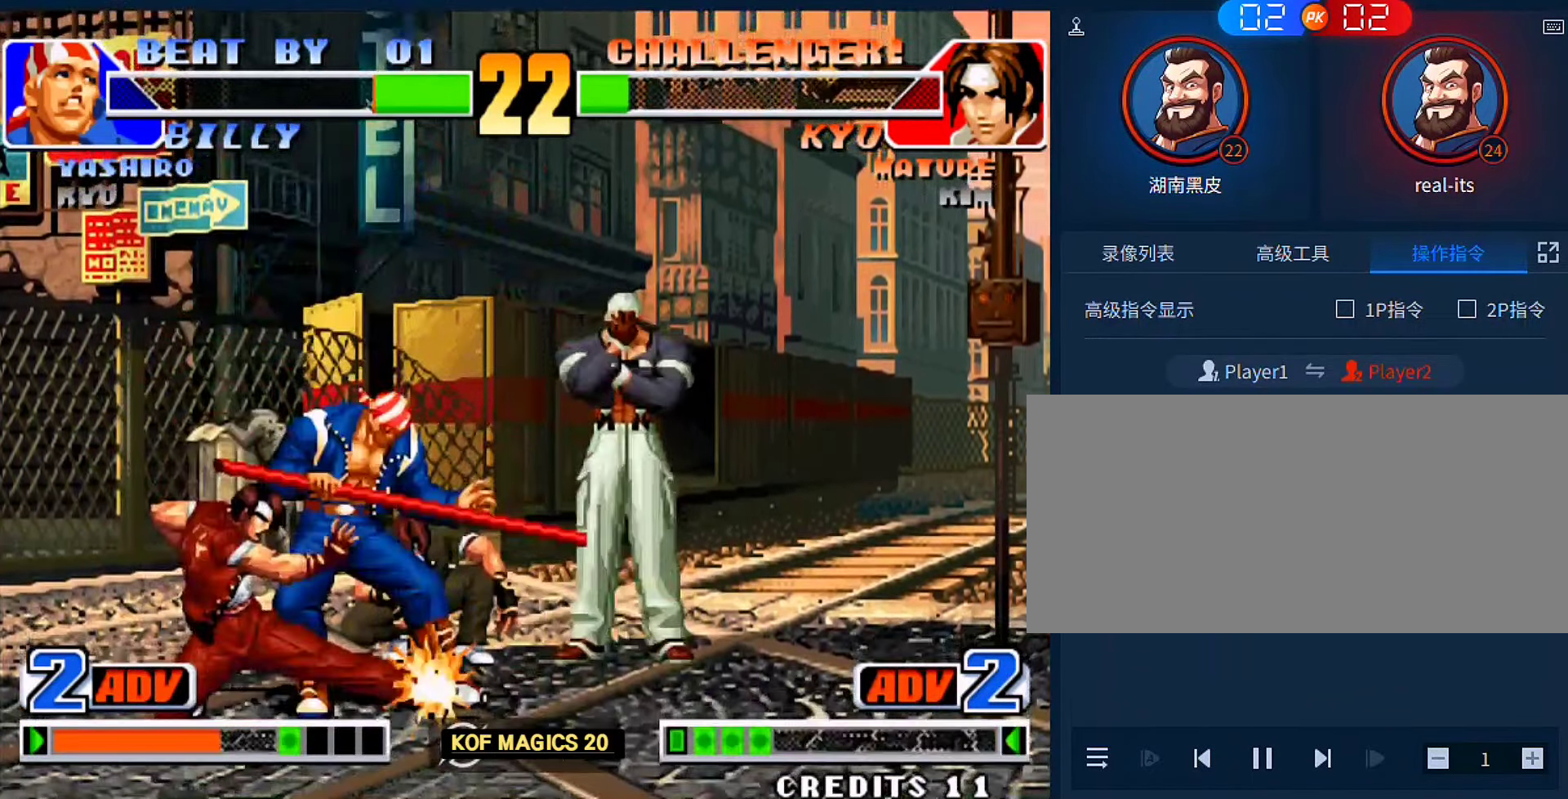
{"buttons": [], "left_stick": "center", "events": [[83, "A", "down"], [150, "A", "up"], [350, "A", "down"], [383, "left_stick", "center"], [416, "A", "up"]]}
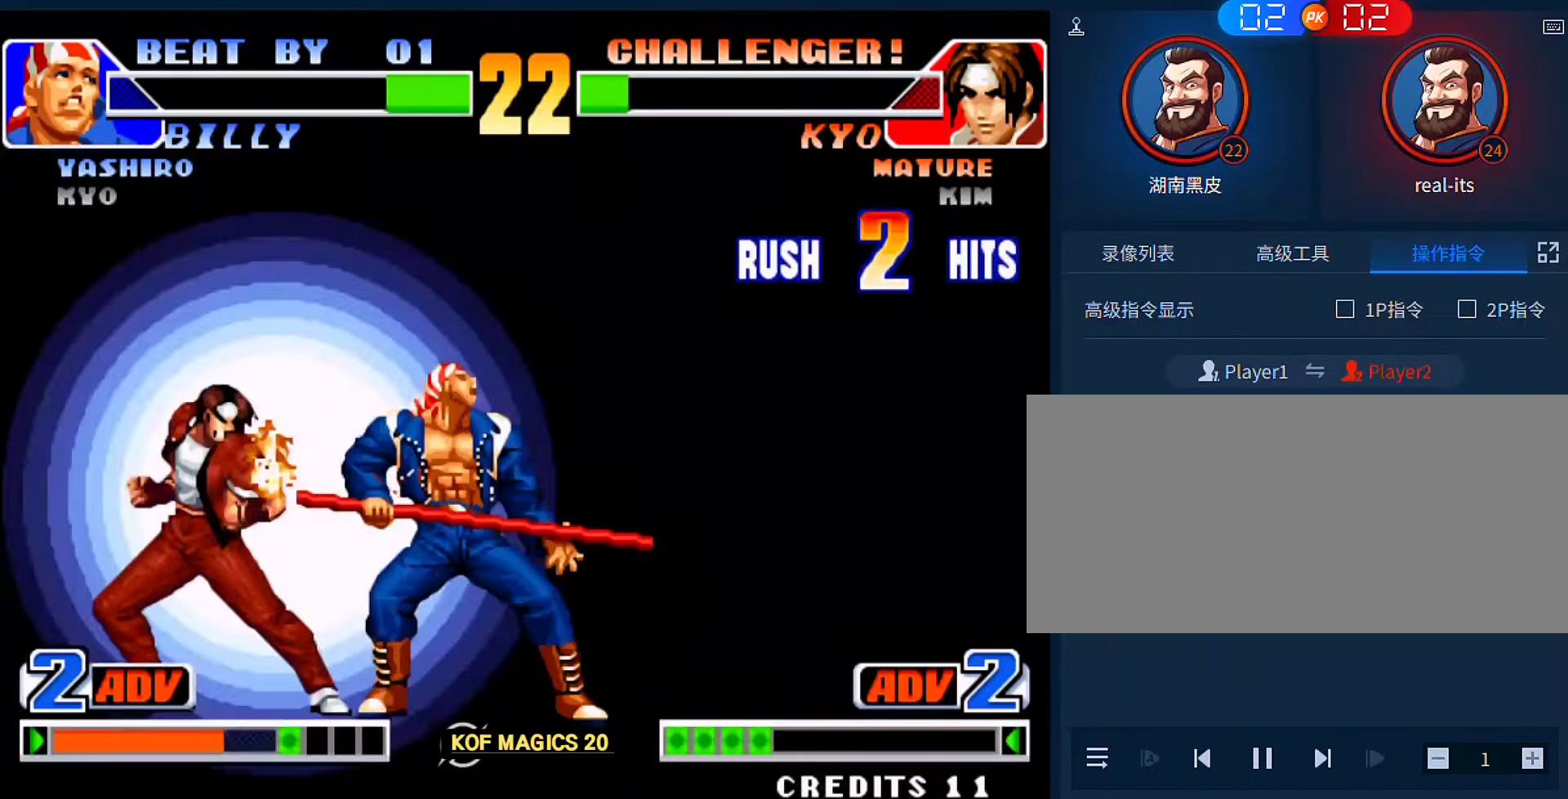
{"buttons": [], "left_stick": "center", "events": []}
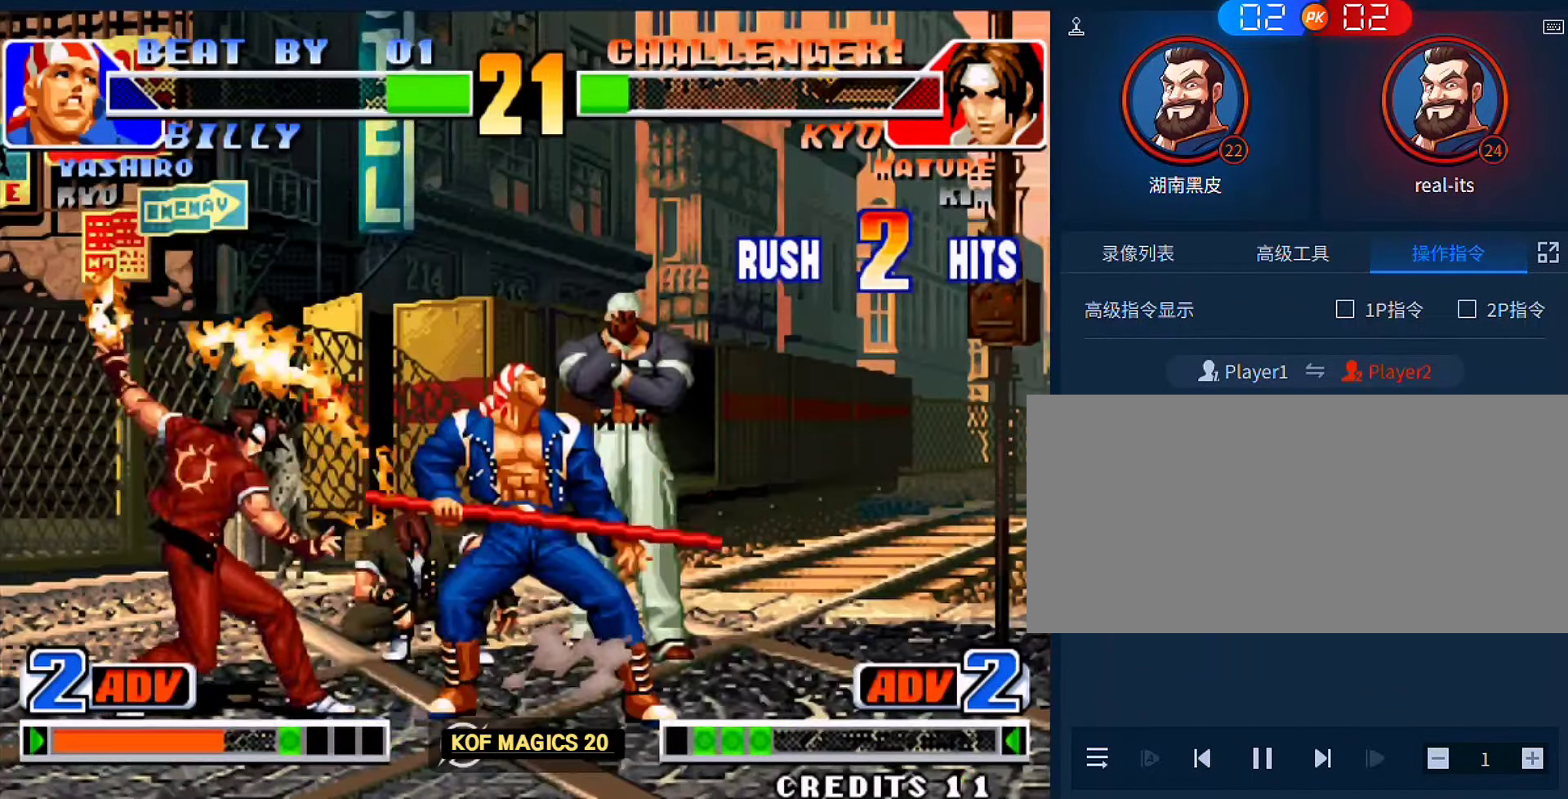
{"buttons": [], "left_stick": "center", "events": []}
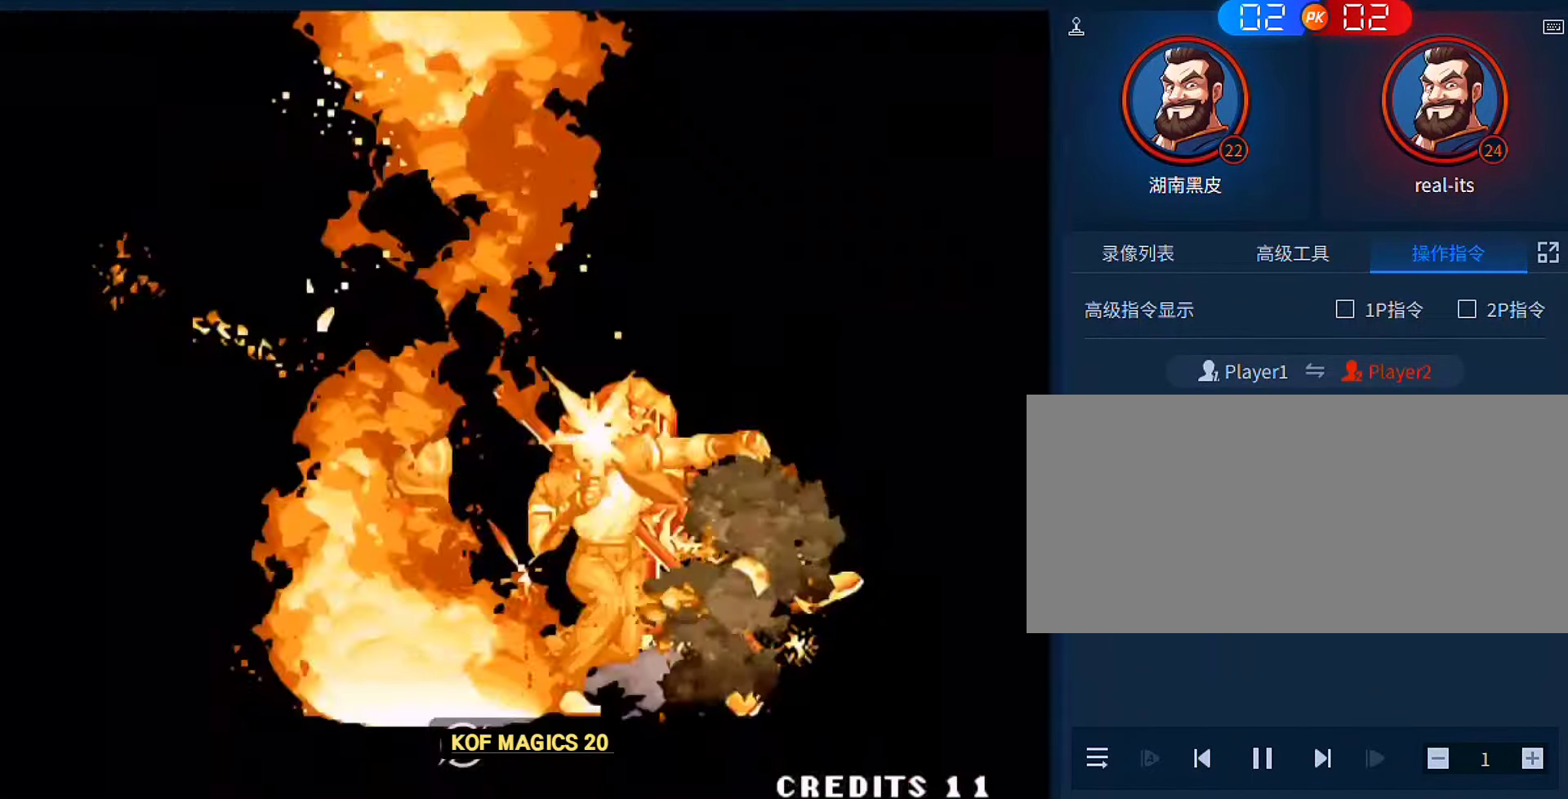
{"buttons": [], "left_stick": "center", "events": []}
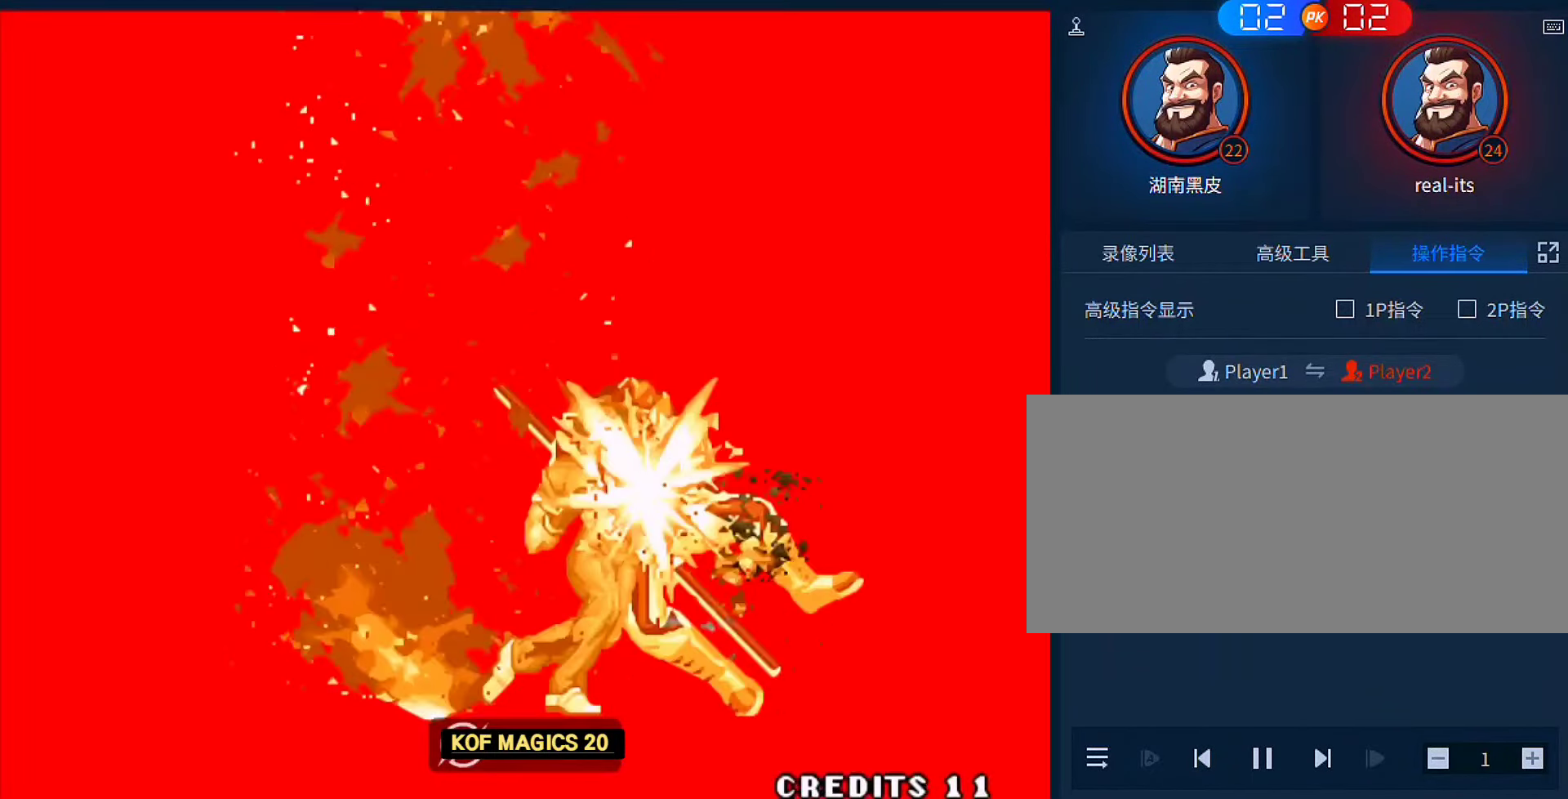
{"buttons": [], "left_stick": "center", "events": []}
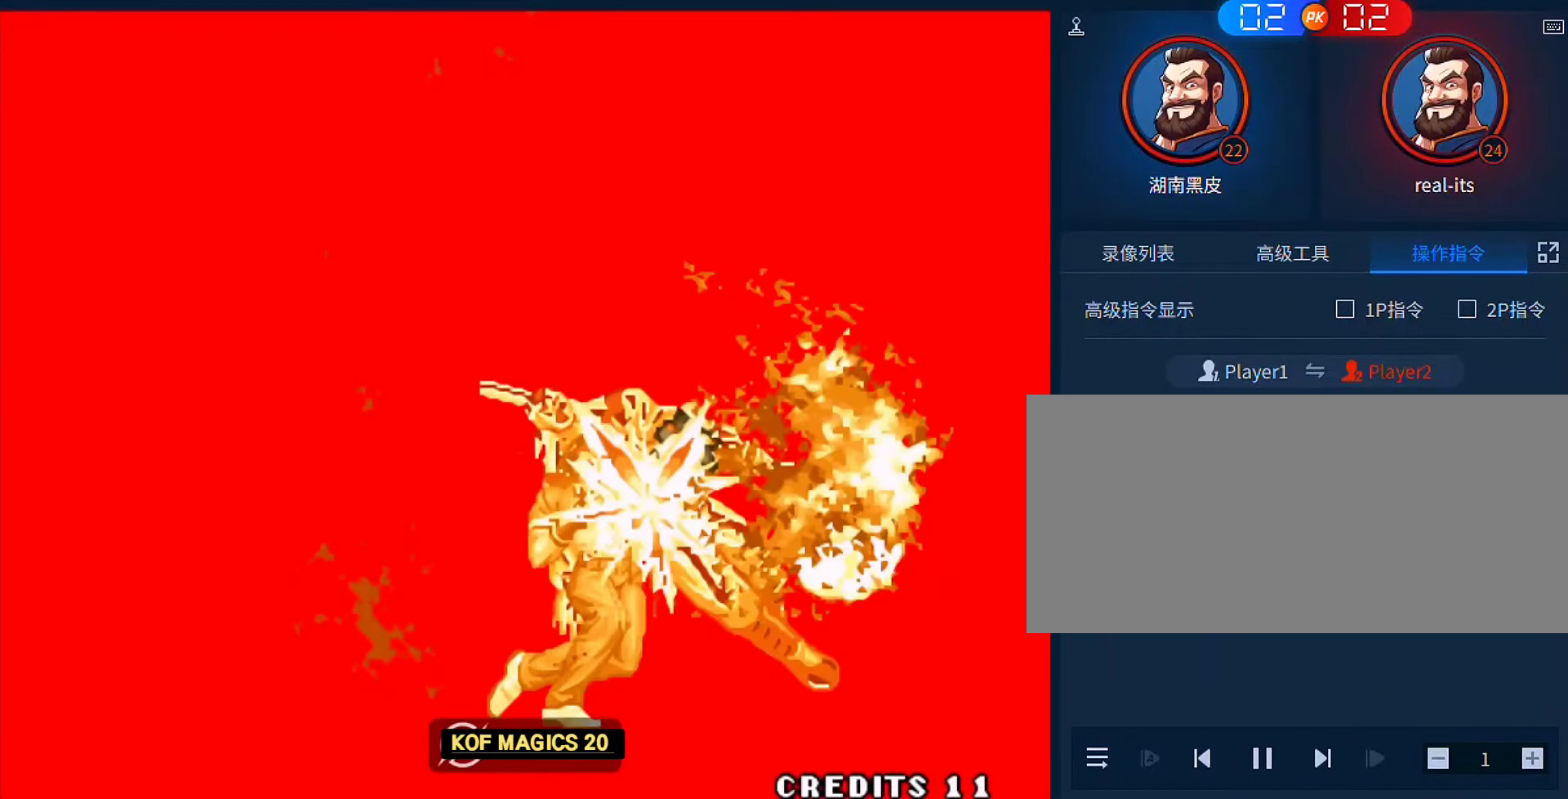
{"buttons": [], "left_stick": "center", "events": []}
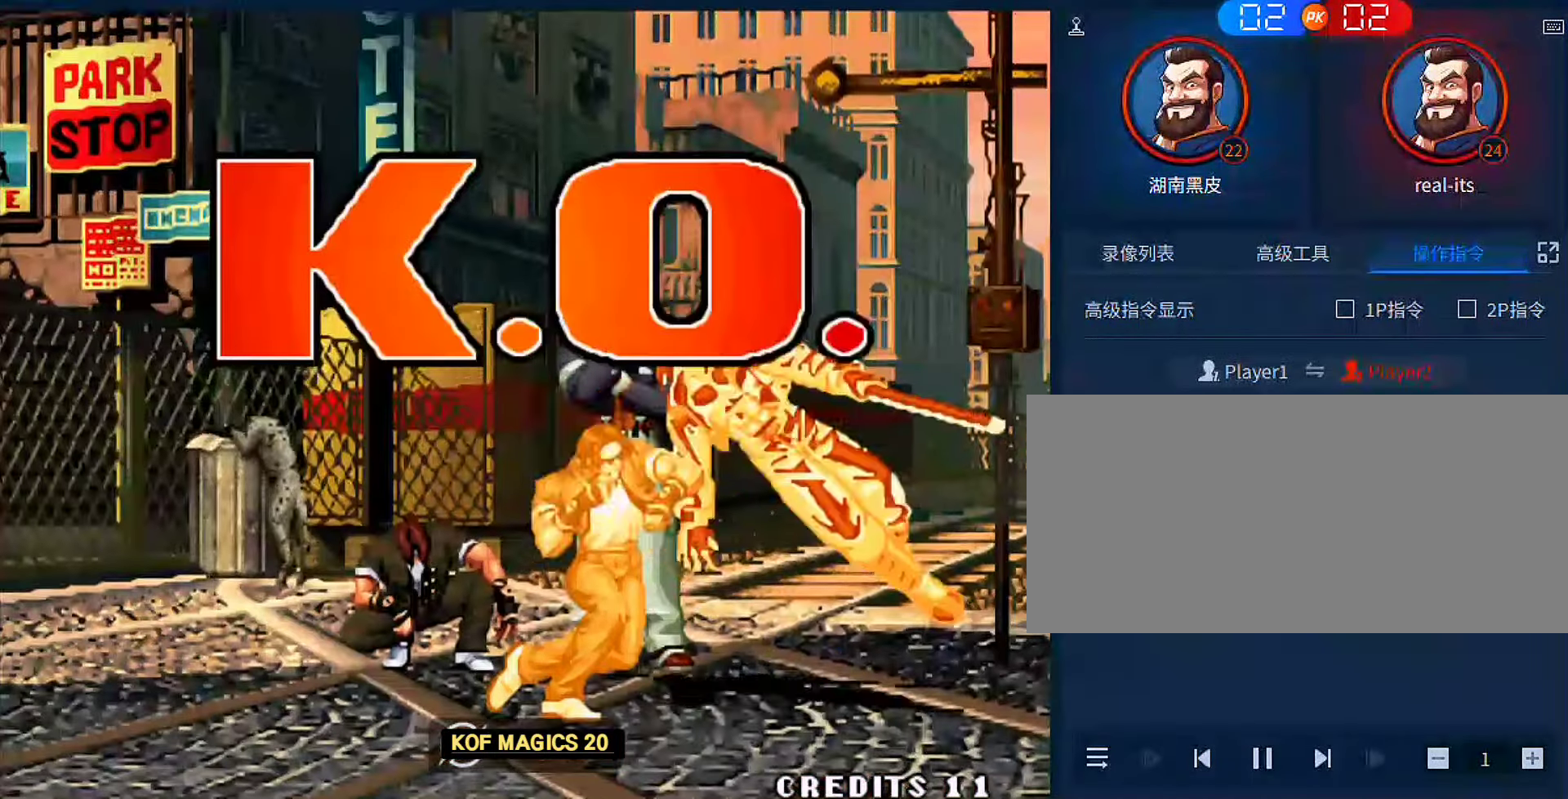
{"buttons": [], "left_stick": "center", "events": []}
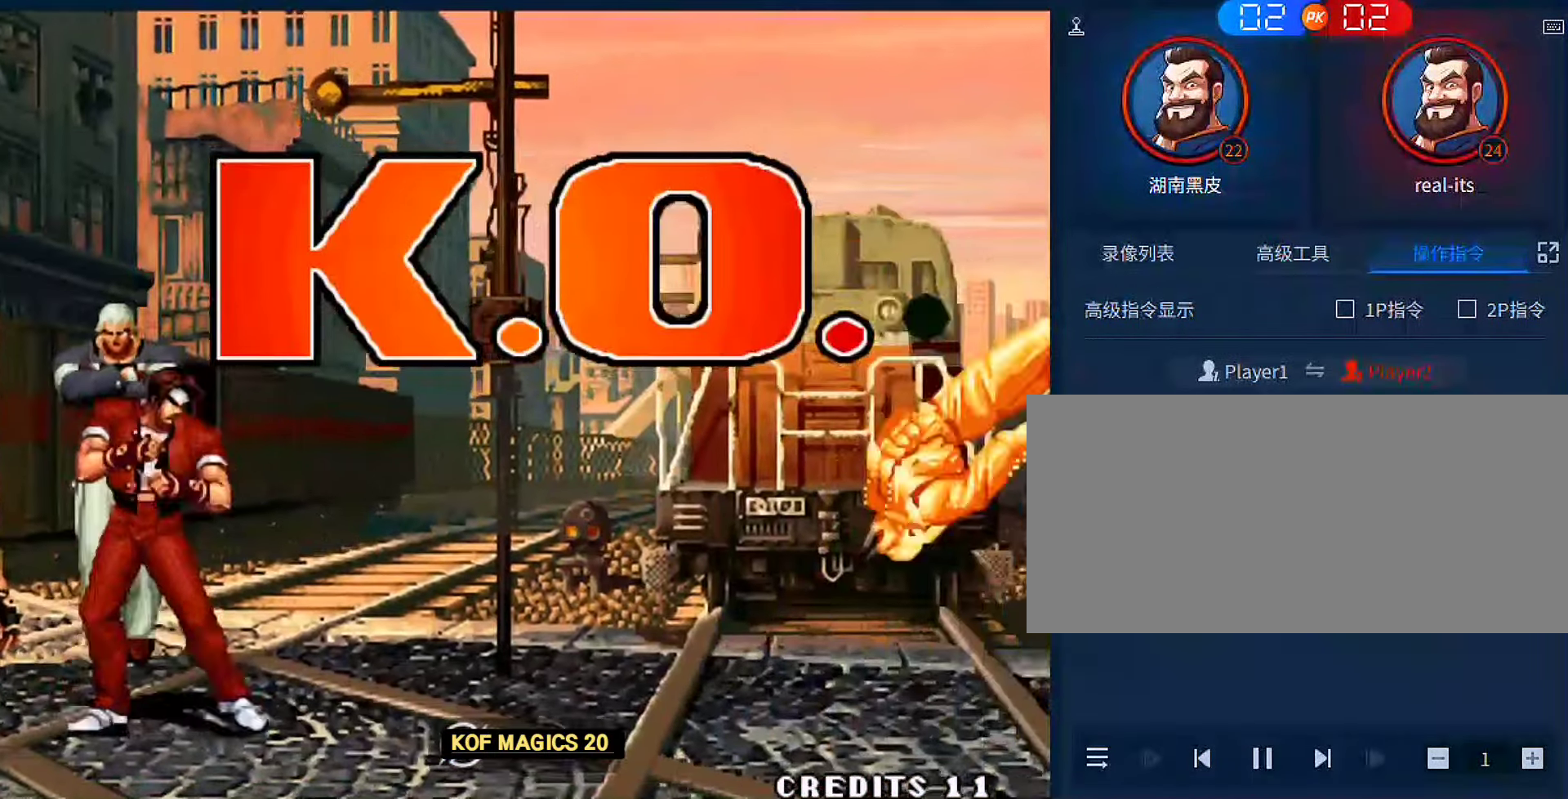
{"buttons": ["A"], "left_stick": "center", "events": [[250, "A", "down"], [316, "A", "up"], [450, "A", "down"]]}